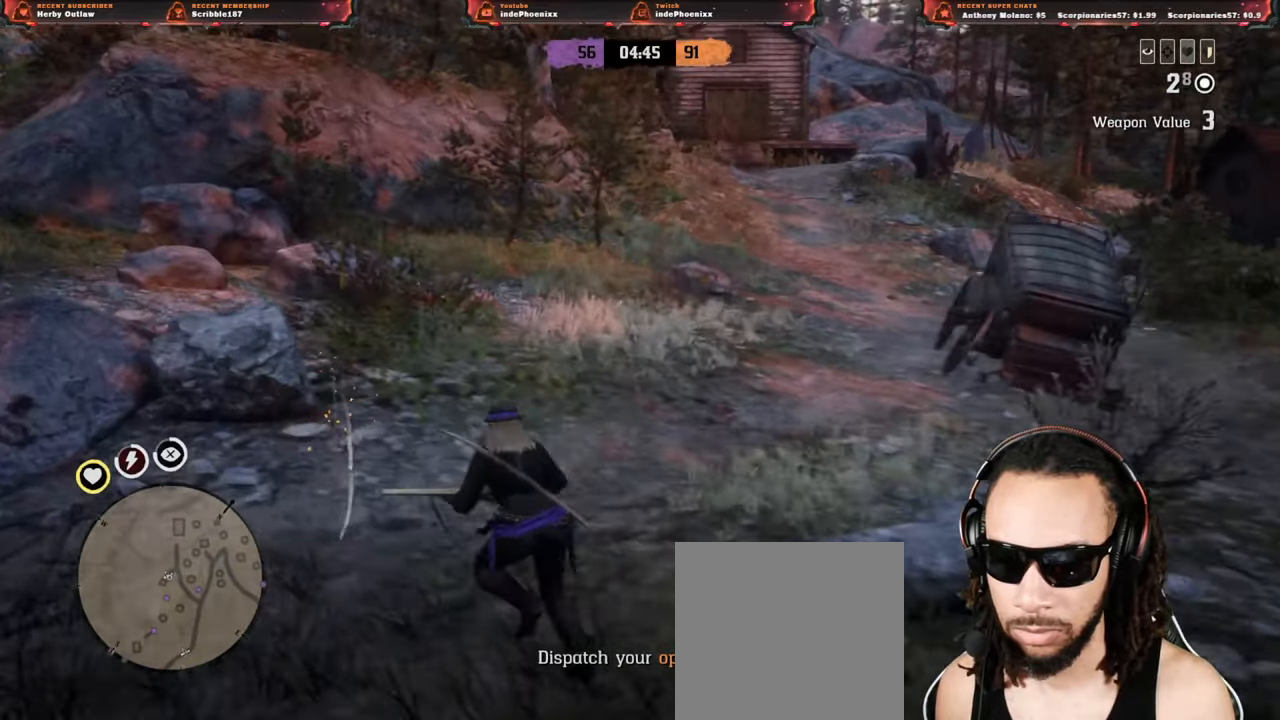
Gameplay with a controller (PlayStation layout); each line is a JSON object with the inputs held at the frame after it. "events" lists button and stick changes between this image and that frame as [ms after this image, input, new state], when the widget could be followed in between.
{"buttons": [], "left_stick": "up", "right_stick": "center", "events": [[50, "left_stick", "up"], [83, "right_stick", "center"]]}
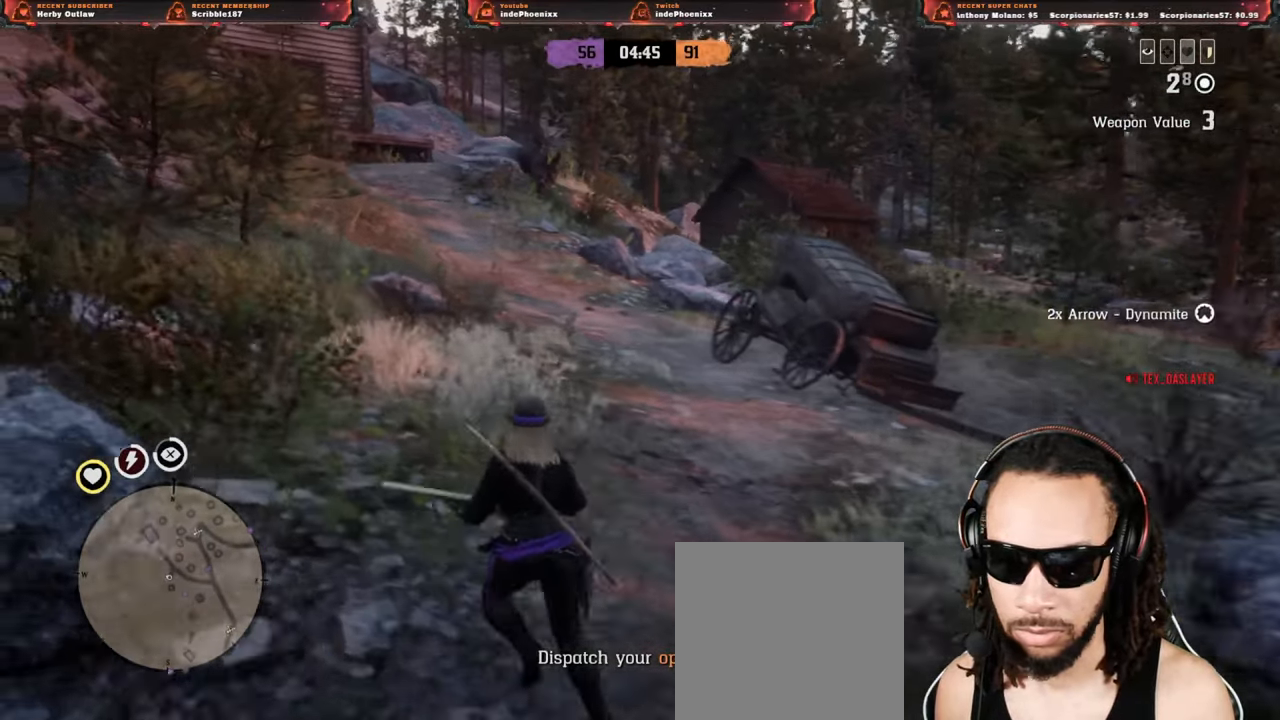
{"buttons": [], "left_stick": "up", "right_stick": "center", "events": []}
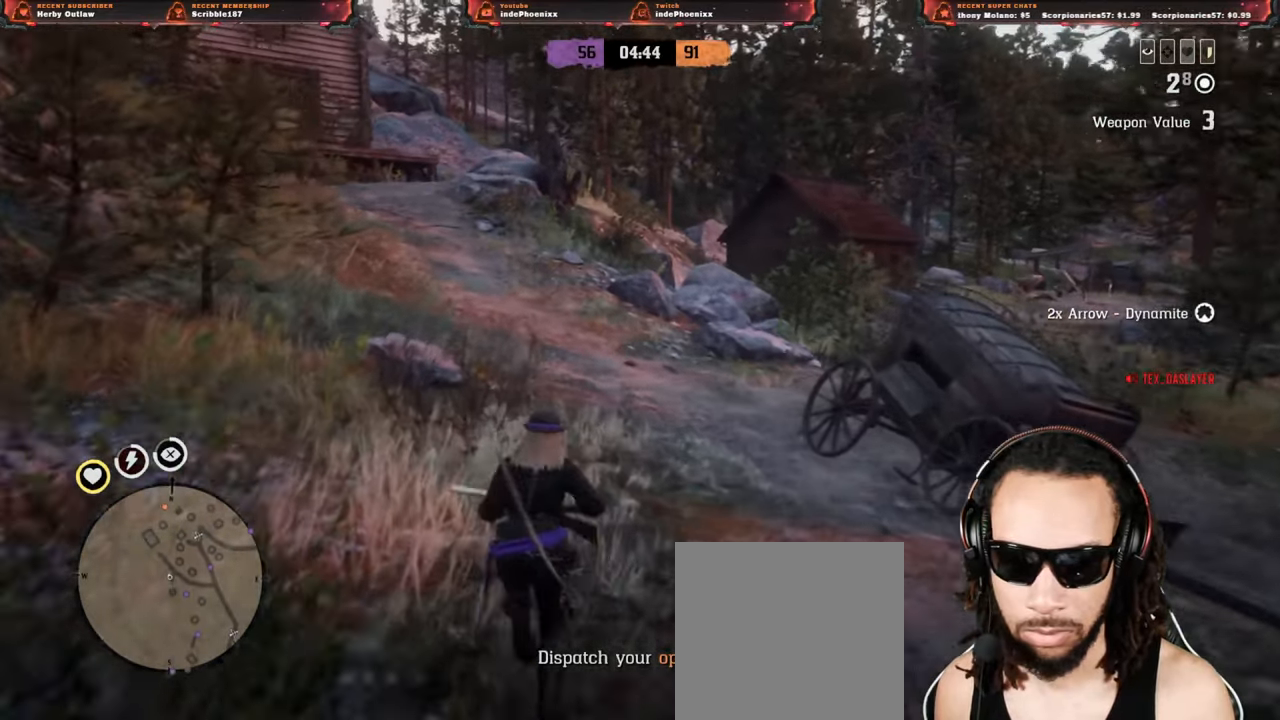
{"buttons": [], "left_stick": "up", "right_stick": "center", "events": []}
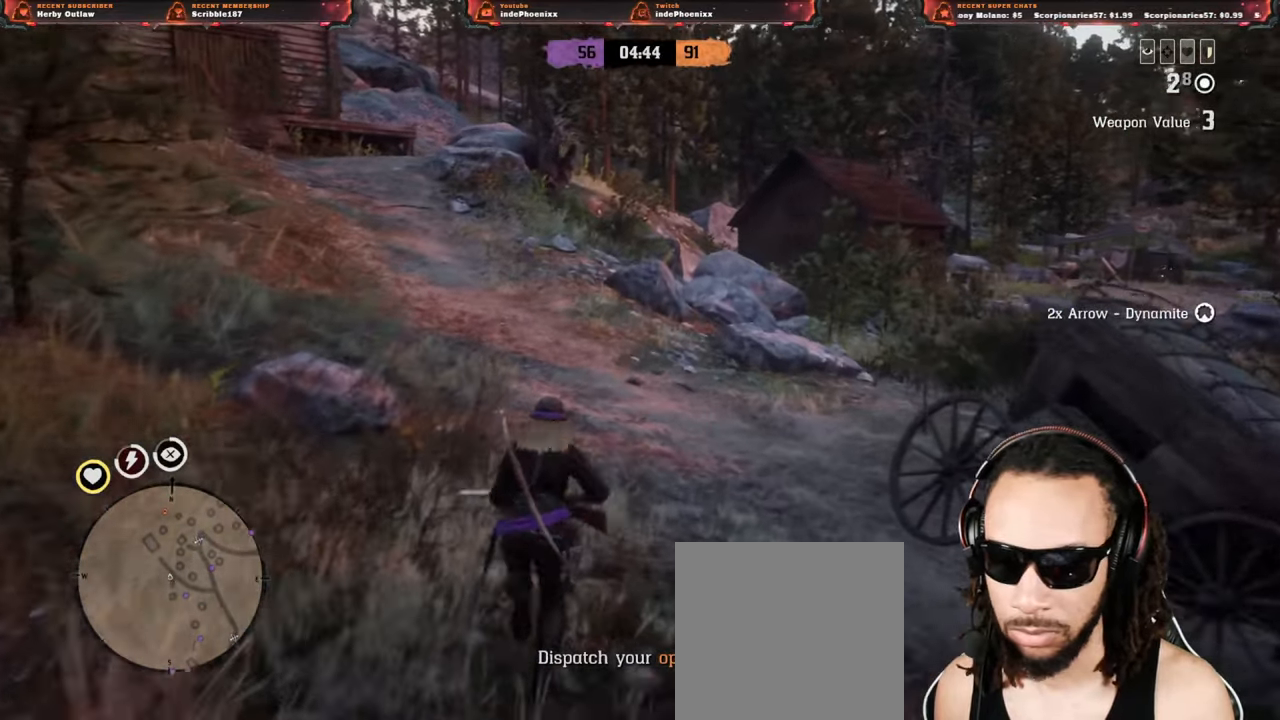
{"buttons": [], "left_stick": "up", "right_stick": "center", "events": []}
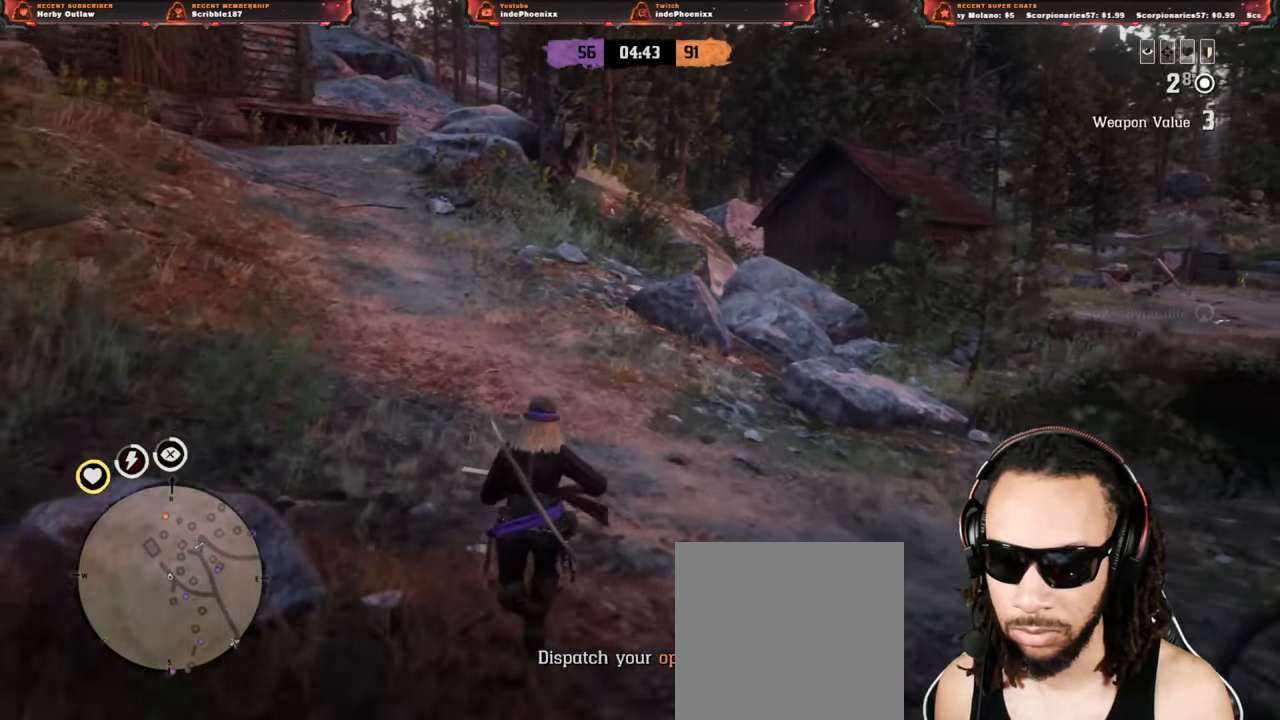
{"buttons": [], "left_stick": "up", "right_stick": "center", "events": []}
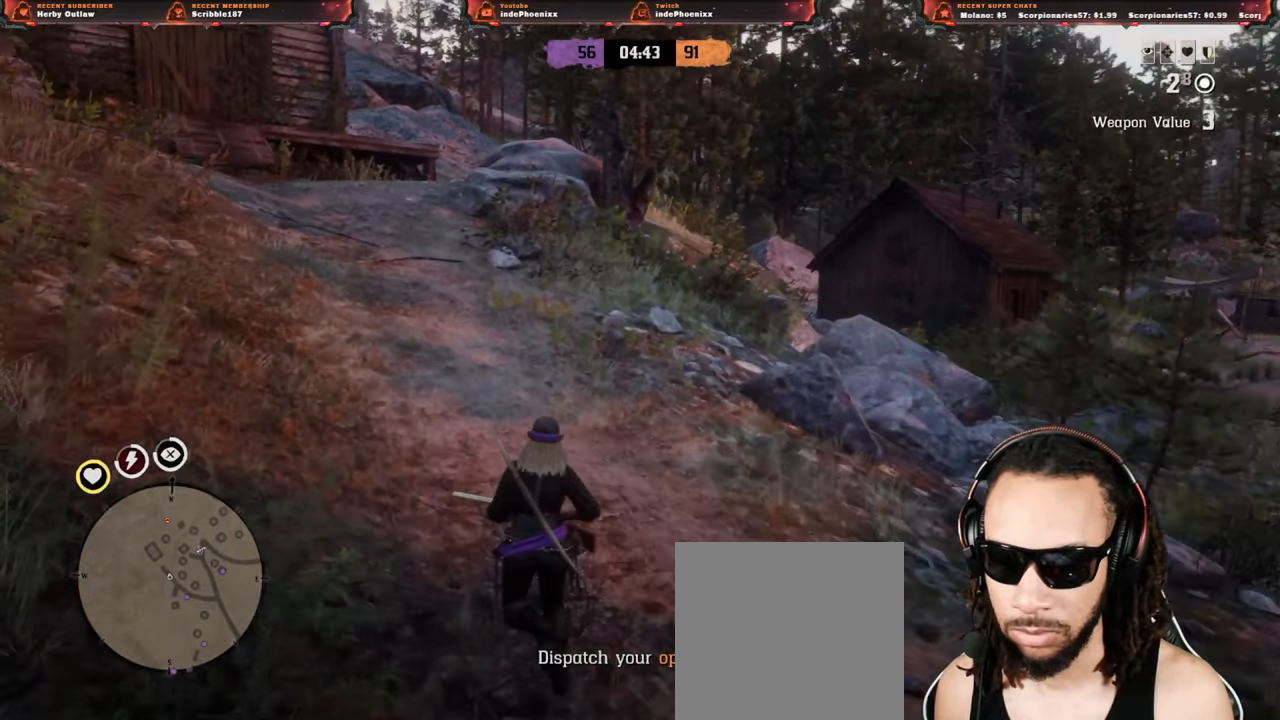
{"buttons": [], "left_stick": "up", "right_stick": "center", "events": []}
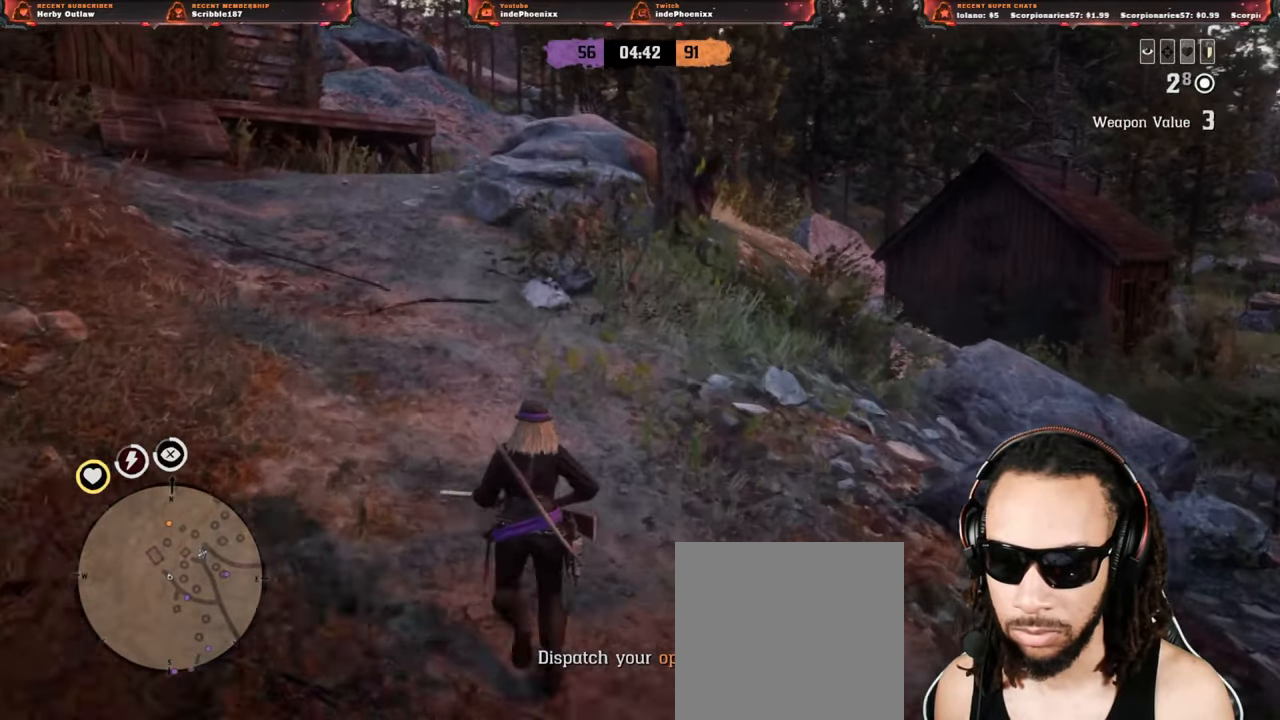
{"buttons": [], "left_stick": "up-left", "right_stick": "center", "events": [[300, "left_stick", "up-left"]]}
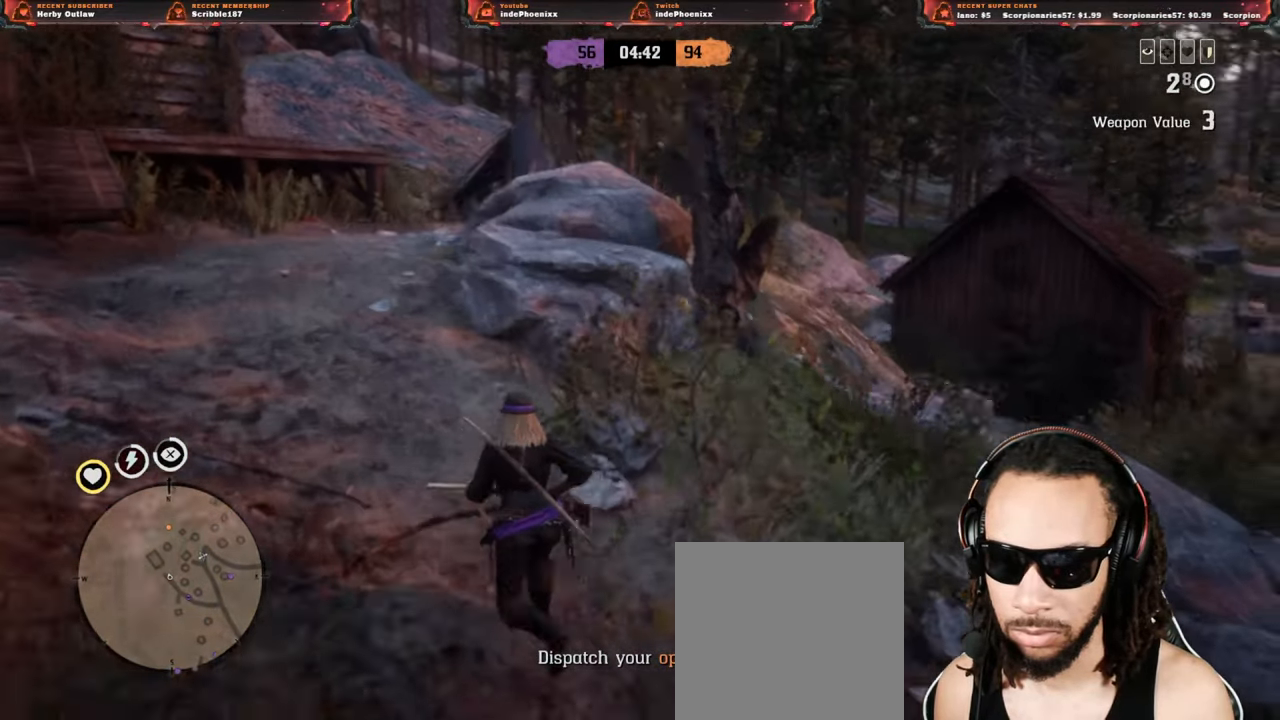
{"buttons": [], "left_stick": "up-left", "right_stick": "center", "events": []}
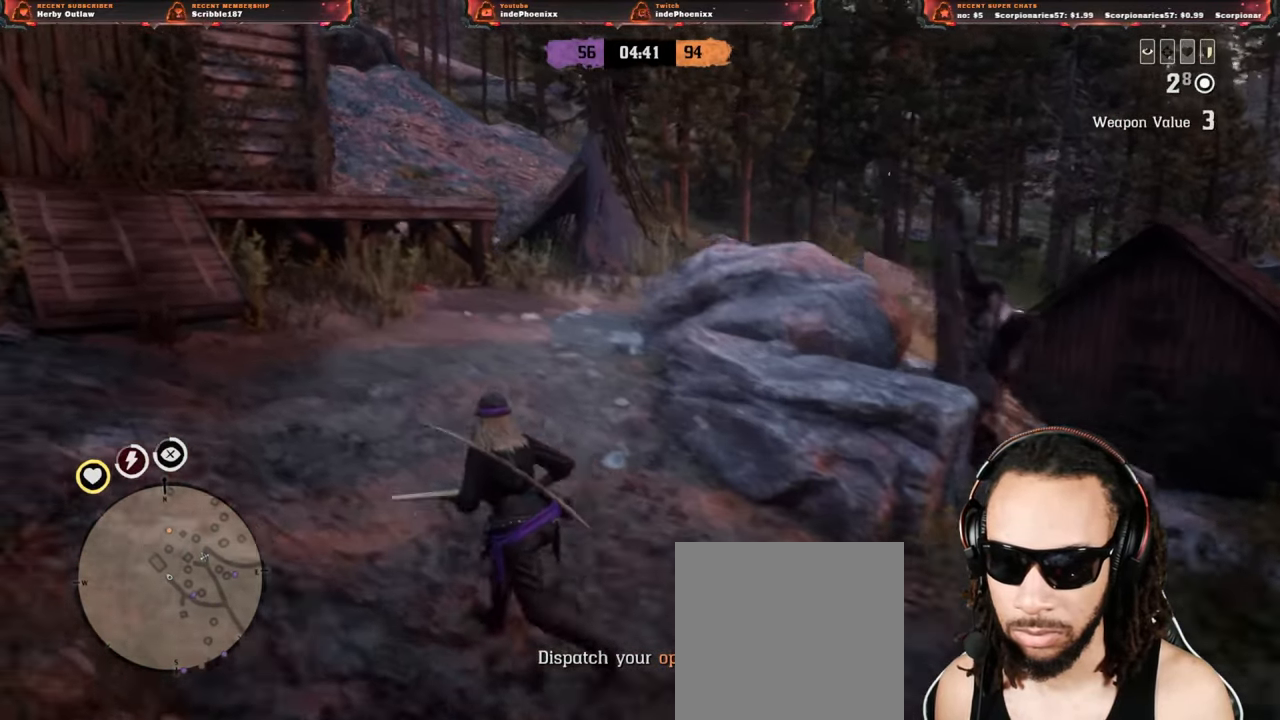
{"buttons": [], "left_stick": "up", "right_stick": "center", "events": [[133, "left_stick", "up"]]}
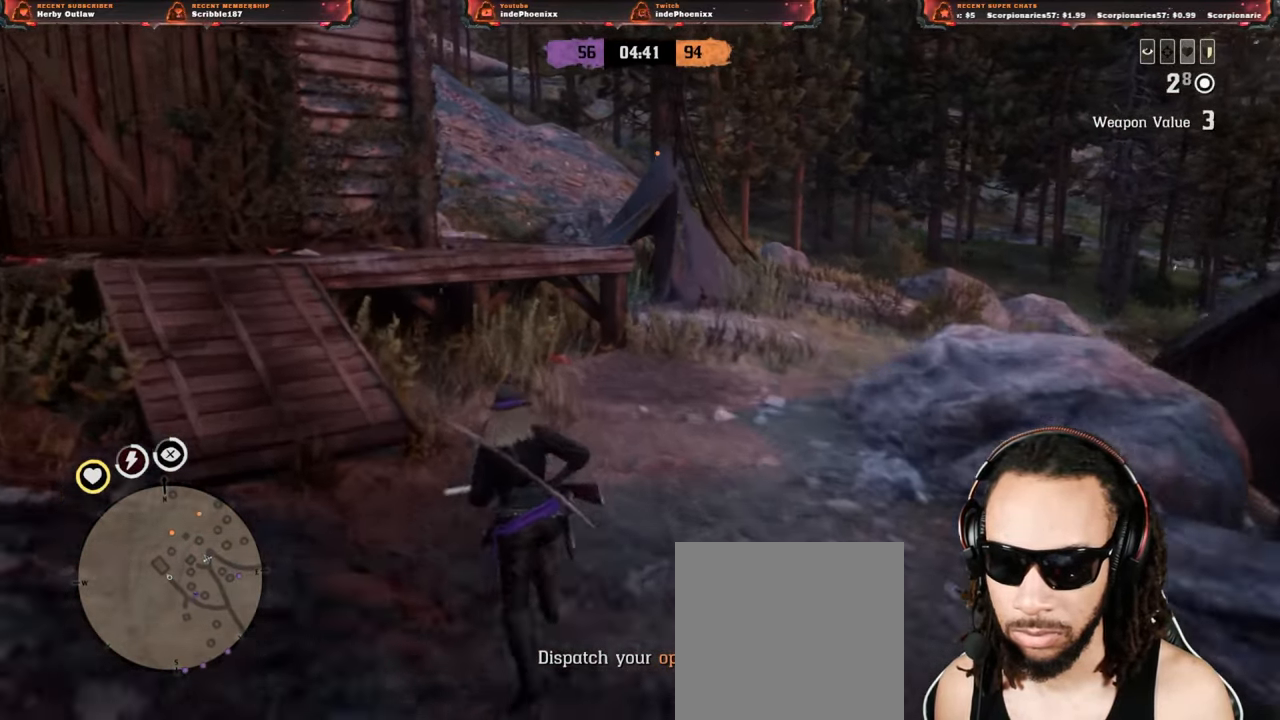
{"buttons": [], "left_stick": "down", "right_stick": "center", "events": [[67, "left_stick", "right"], [167, "right_stick", "right"], [233, "left_stick", "down"], [333, "right_stick", "center"]]}
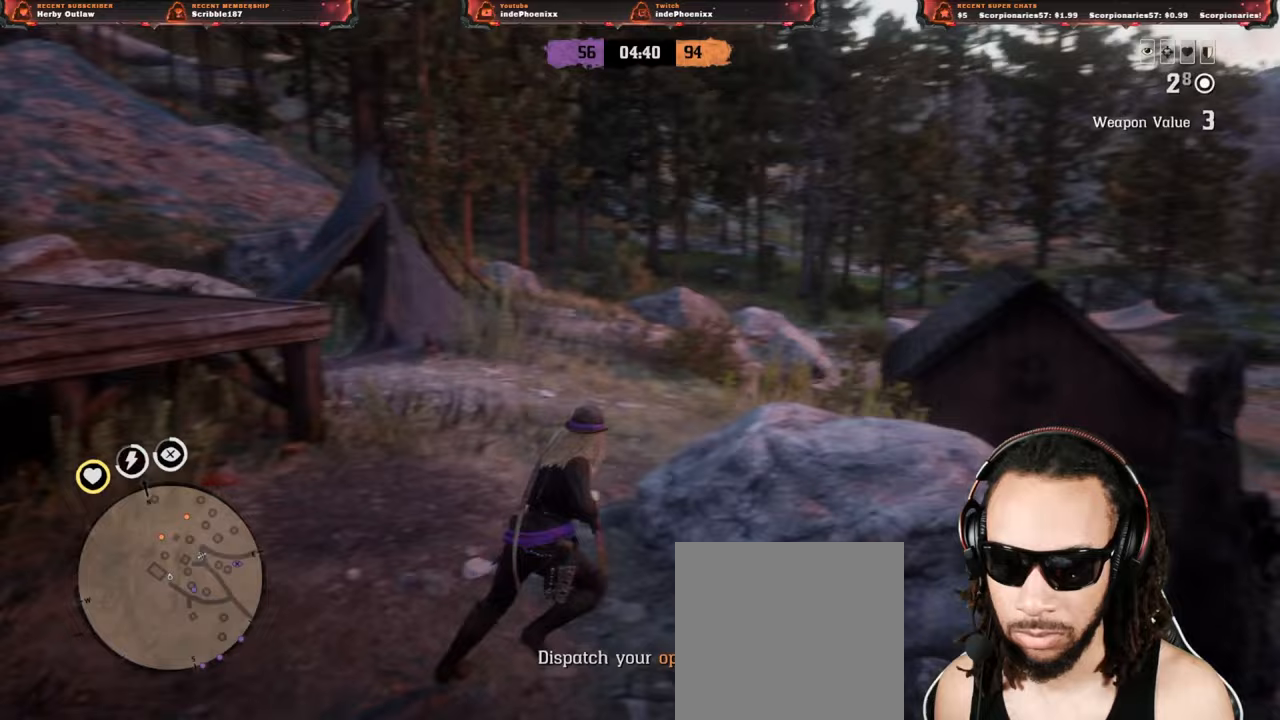
{"buttons": ["L1"], "left_stick": "up-left", "right_stick": "center", "events": [[333, "left_stick", "left"], [483, "L1", "down"], [483, "left_stick", "up-left"]]}
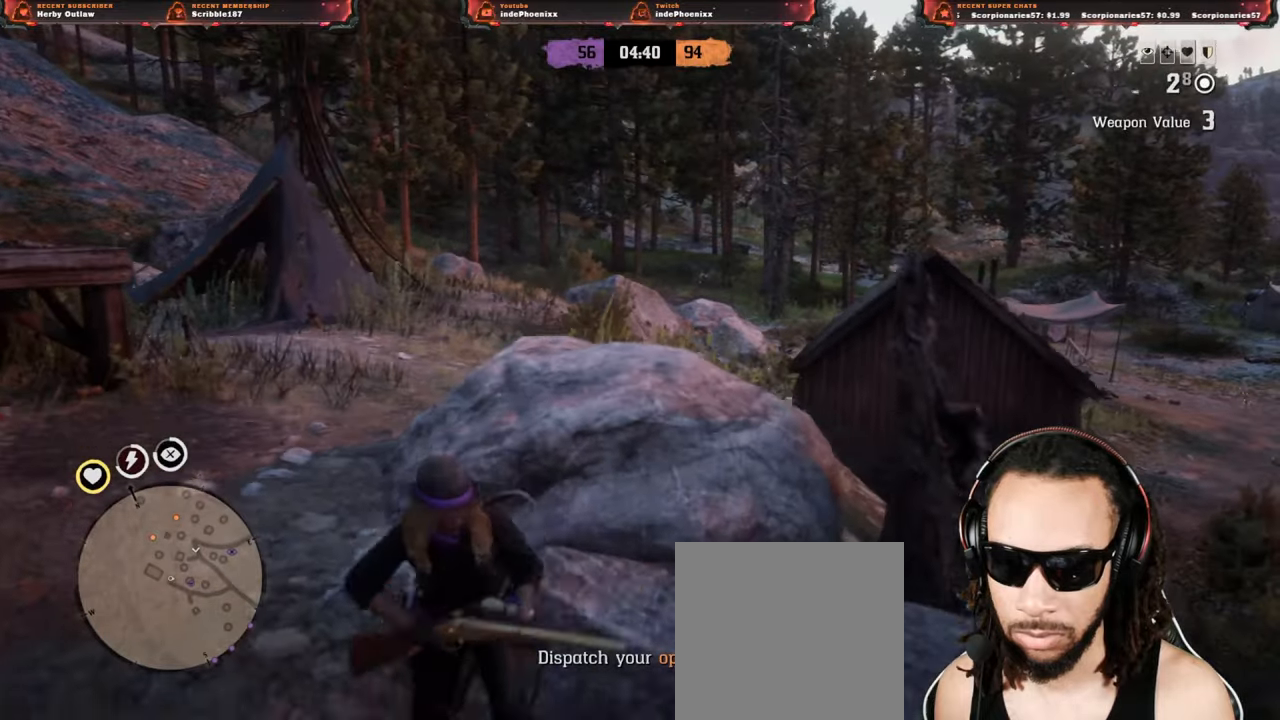
{"buttons": [], "left_stick": "up", "right_stick": "down-right", "events": [[67, "right_stick", "down"], [117, "right_stick", "center"], [167, "L1", "up"], [233, "left_stick", "up"], [267, "right_stick", "down-right"]]}
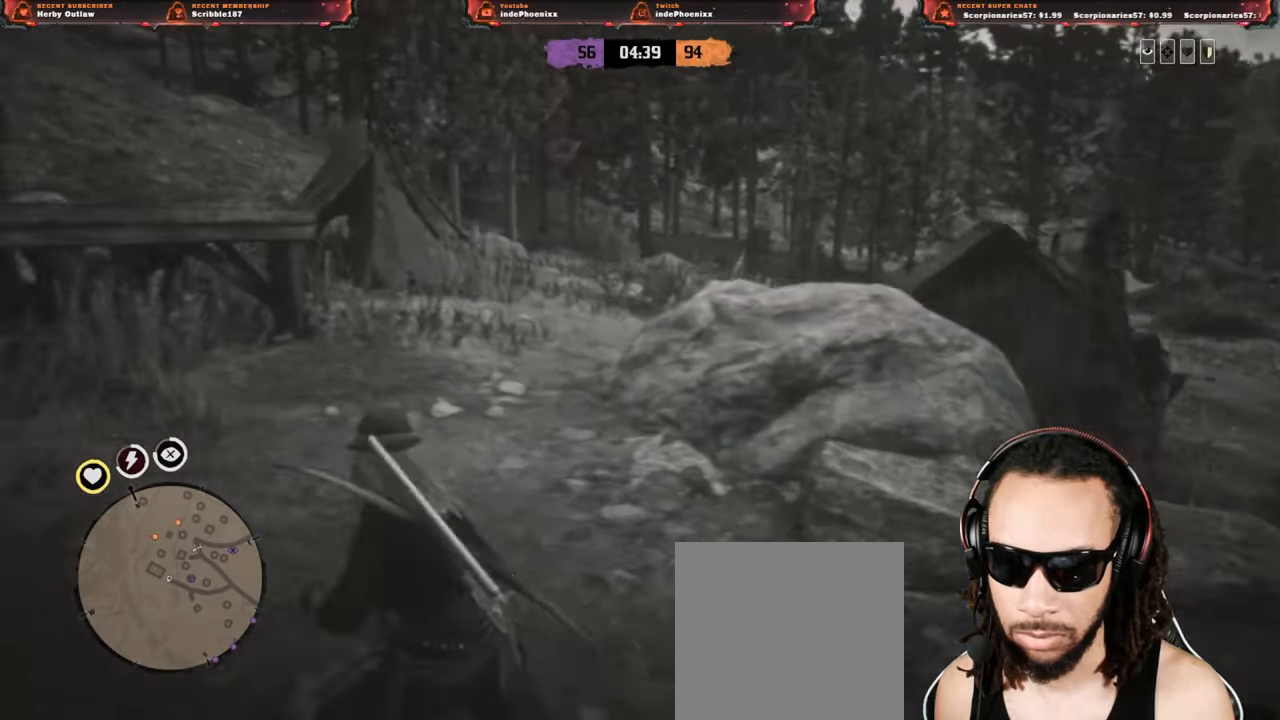
{"buttons": ["L2"], "left_stick": "up", "right_stick": "center", "events": [[33, "right_stick", "center"], [267, "right_stick", "up"], [333, "right_stick", "center"], [367, "L2", "down"]]}
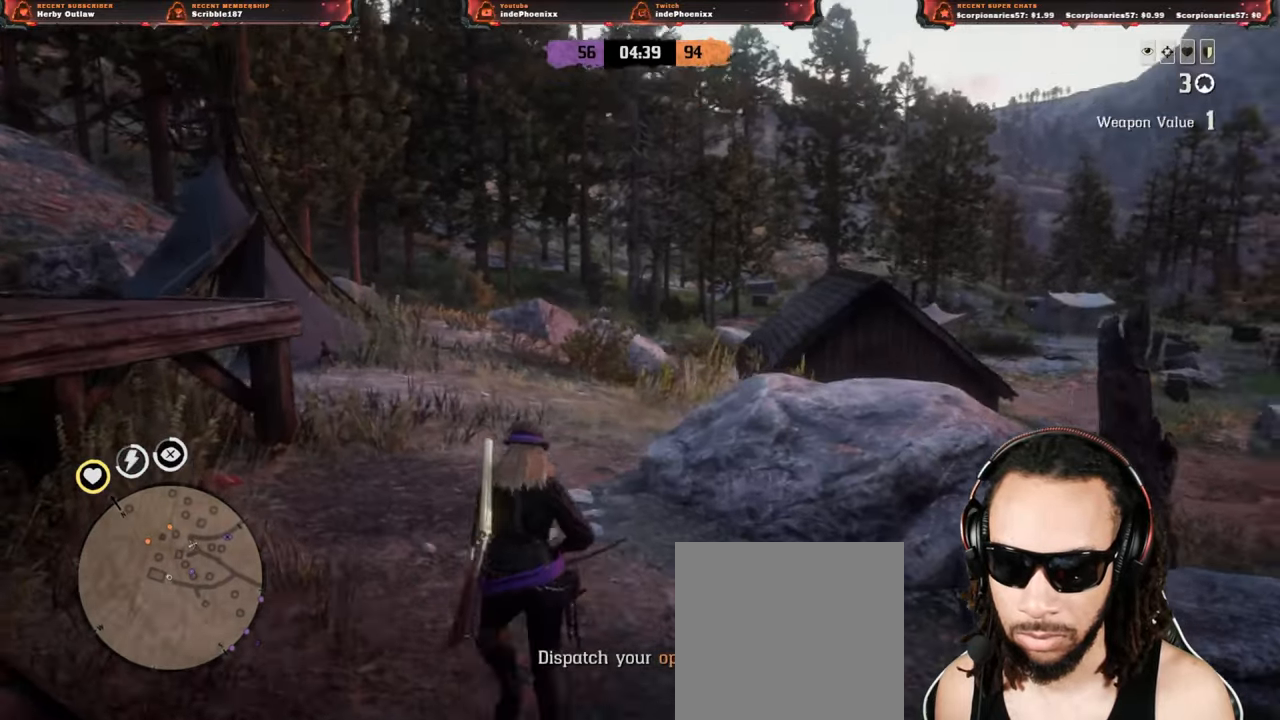
{"buttons": ["L2", "R2"], "left_stick": "up", "right_stick": "center", "events": [[17, "R2", "down"], [50, "R3", "down"], [50, "right_stick", "up"], [117, "R3", "up"], [117, "right_stick", "center"]]}
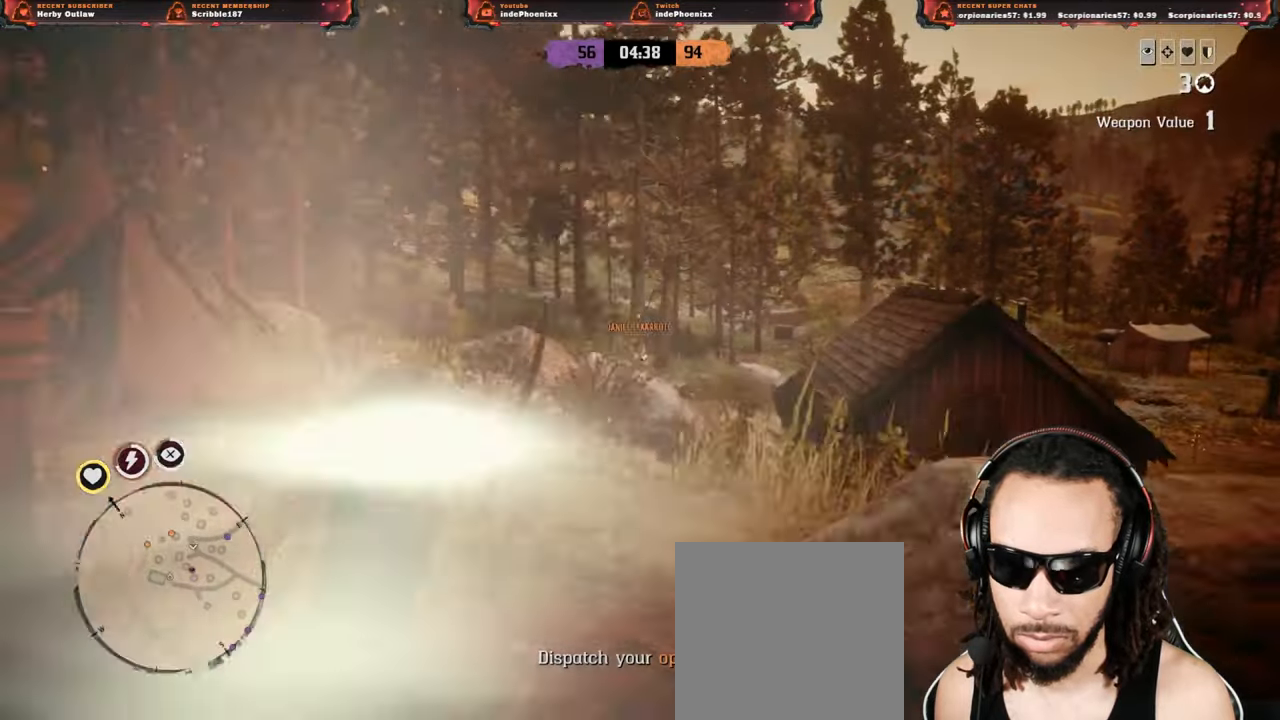
{"buttons": [], "left_stick": "down-left", "right_stick": "center", "events": [[217, "R2", "up"], [367, "L2", "up"], [367, "left_stick", "down-left"], [400, "CROSS", "down"], [500, "CROSS", "up"]]}
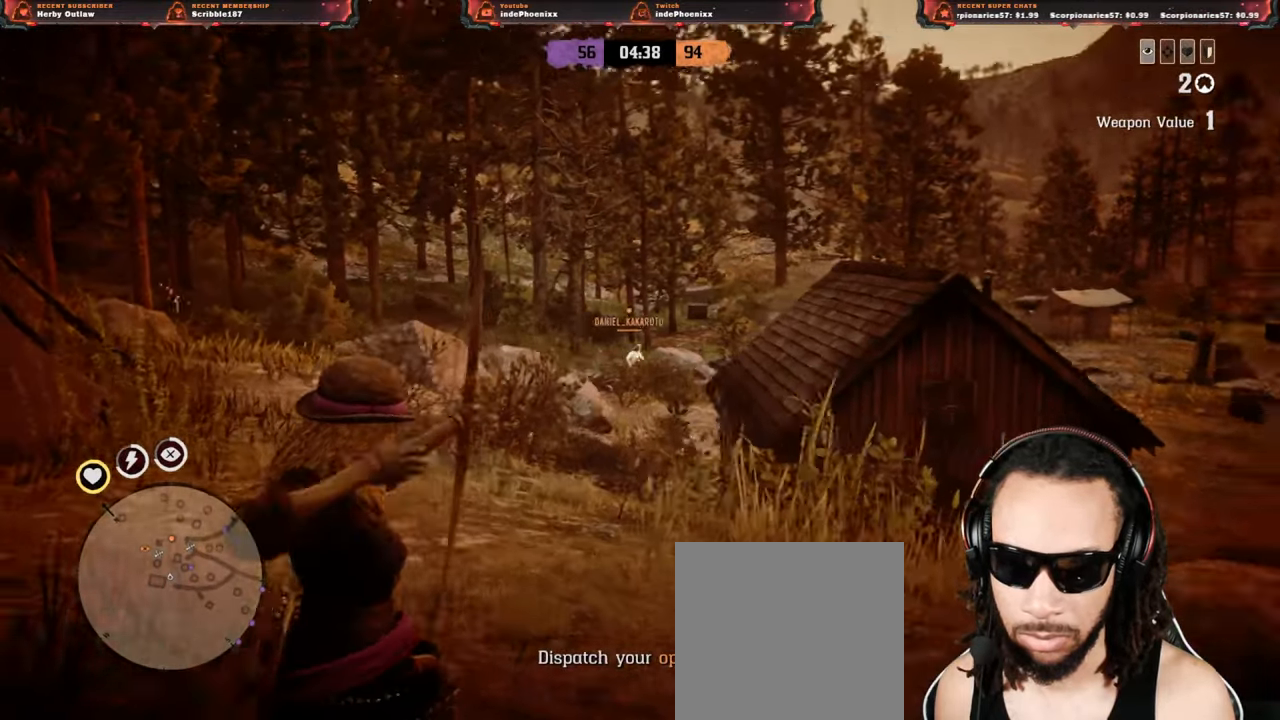
{"buttons": [], "left_stick": "down", "right_stick": "left", "events": [[33, "left_stick", "down"], [367, "right_stick", "left"]]}
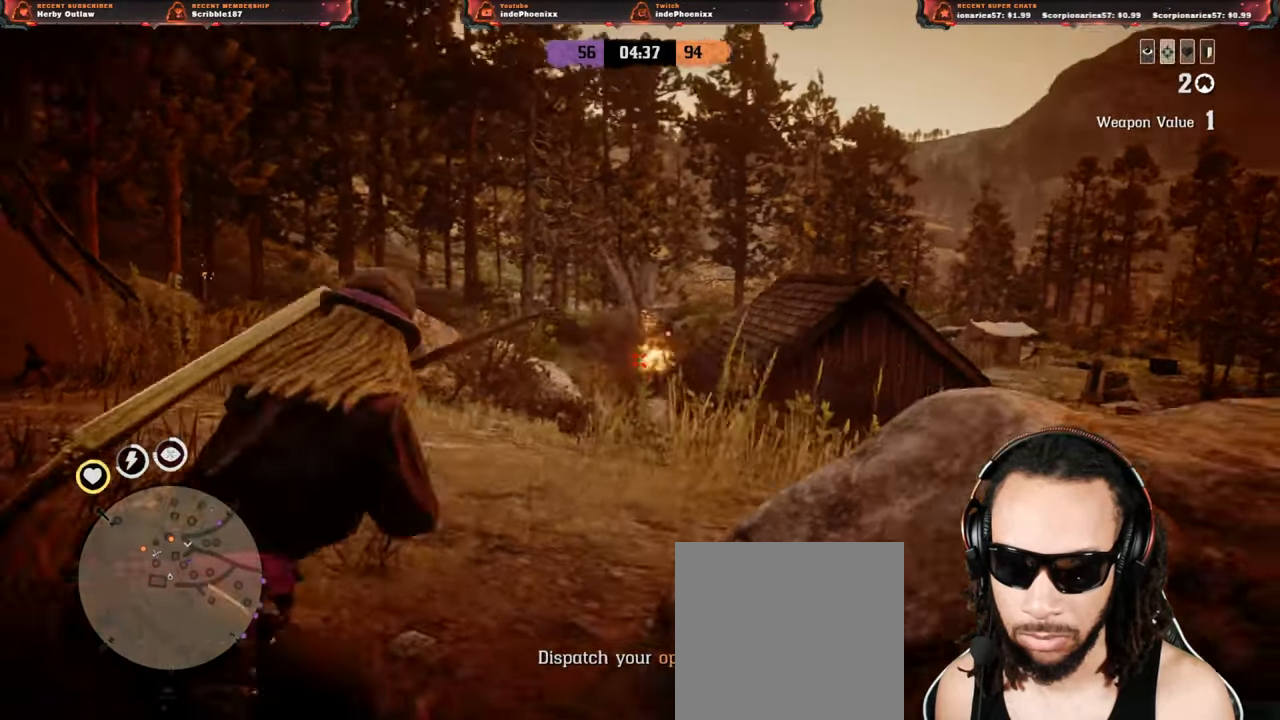
{"buttons": [], "left_stick": "down-left", "right_stick": "center", "events": [[33, "right_stick", "center"], [233, "L1", "down"], [367, "left_stick", "down-left"], [383, "L1", "up"]]}
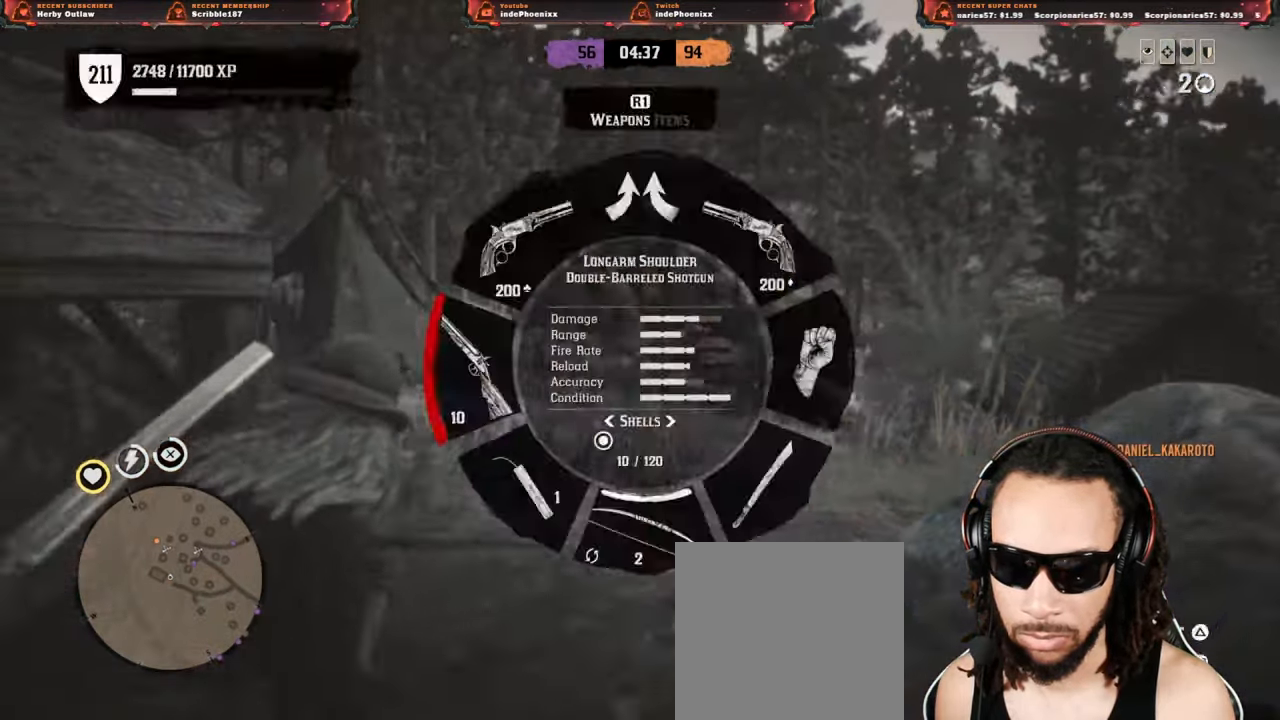
{"buttons": [], "left_stick": "up-right", "right_stick": "center", "events": [[33, "left_stick", "up"], [300, "left_stick", "up-right"]]}
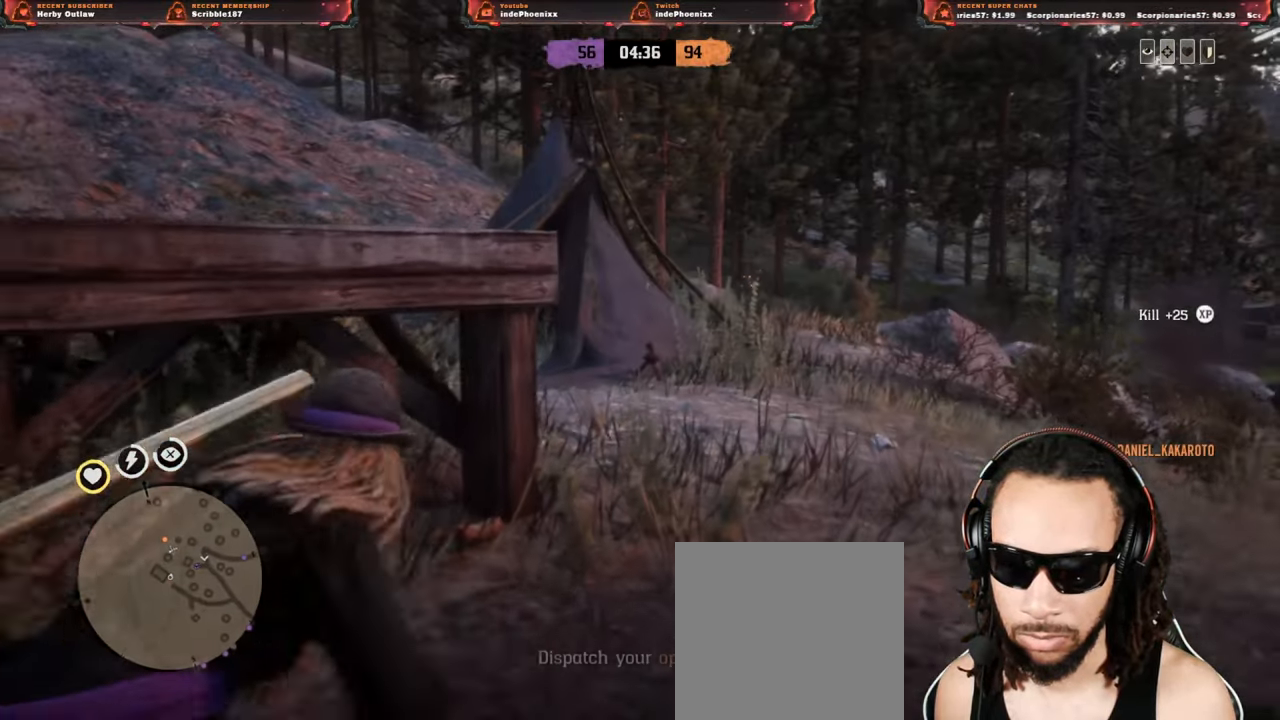
{"buttons": [], "left_stick": "up-right", "right_stick": "right", "events": [[33, "L3", "down"], [133, "L3", "up"], [467, "right_stick", "right"]]}
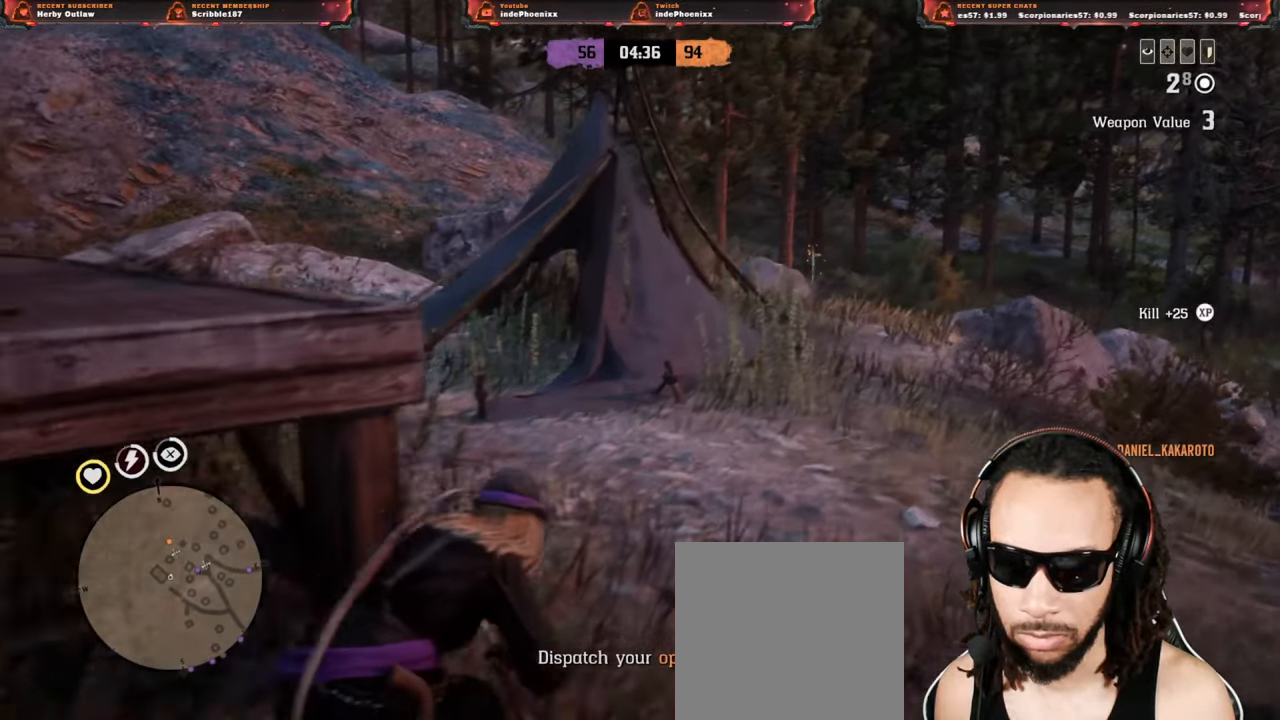
{"buttons": [], "left_stick": "up-right", "right_stick": "center", "events": [[33, "right_stick", "center"]]}
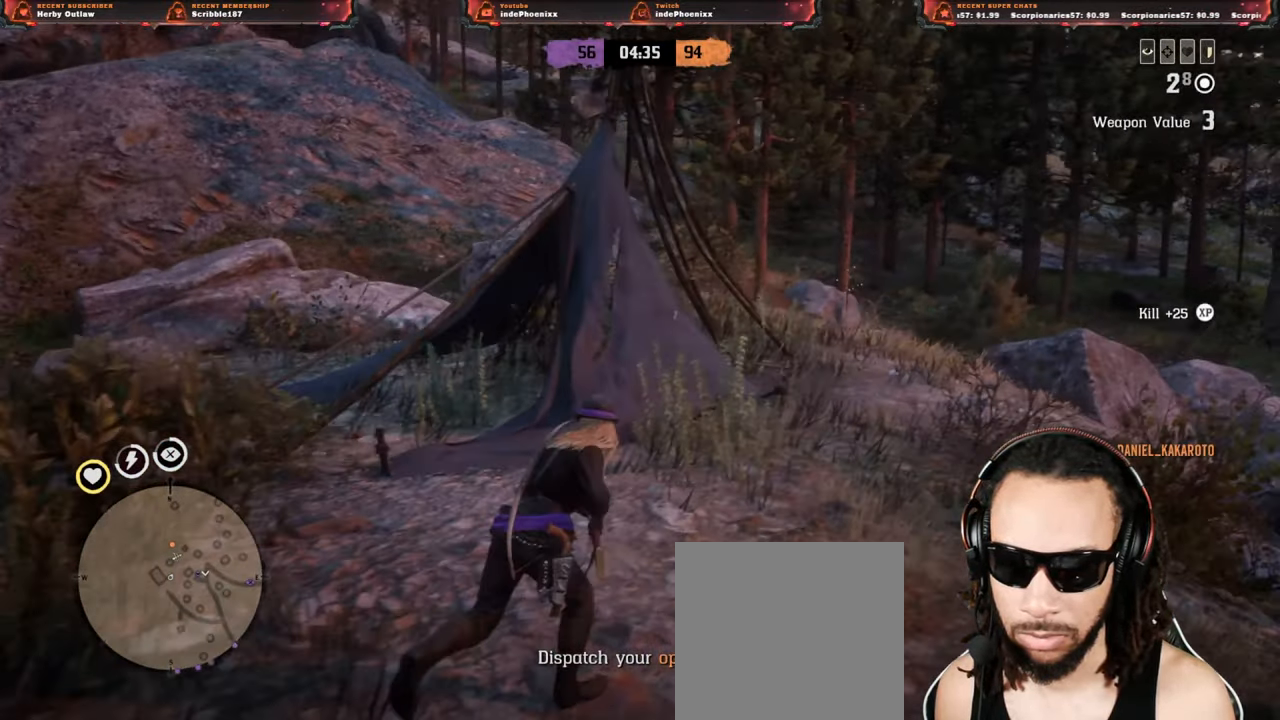
{"buttons": [], "left_stick": "up-right", "right_stick": "center", "events": []}
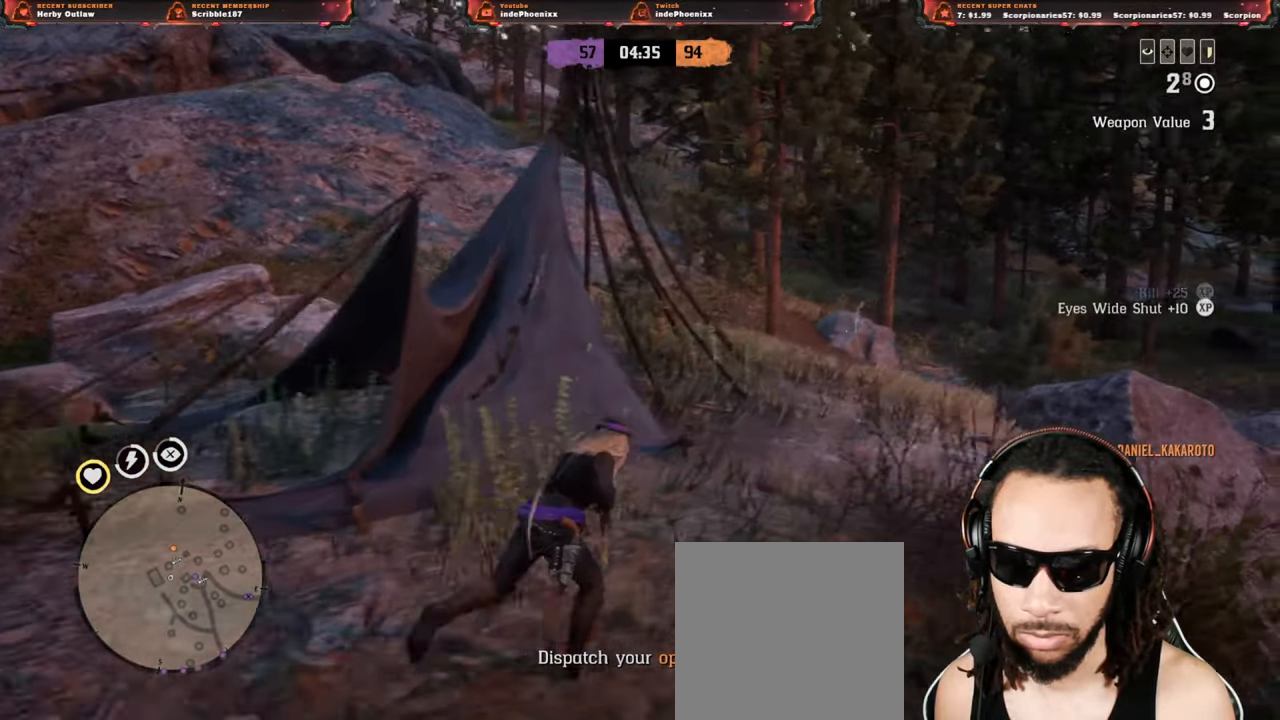
{"buttons": ["L2"], "left_stick": "up-right", "right_stick": "center", "events": [[400, "L2", "down"]]}
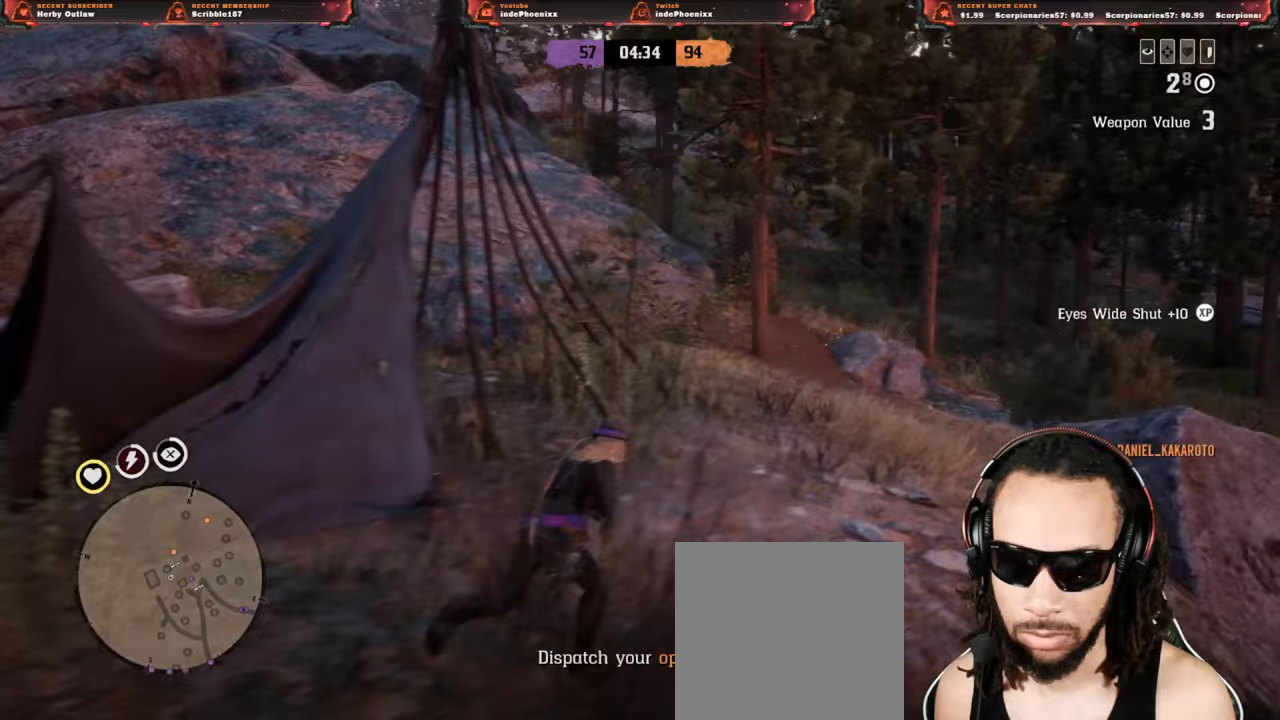
{"buttons": ["L2"], "left_stick": "up", "right_stick": "center", "events": [[50, "R3", "down"], [133, "R3", "up"], [300, "left_stick", "up"]]}
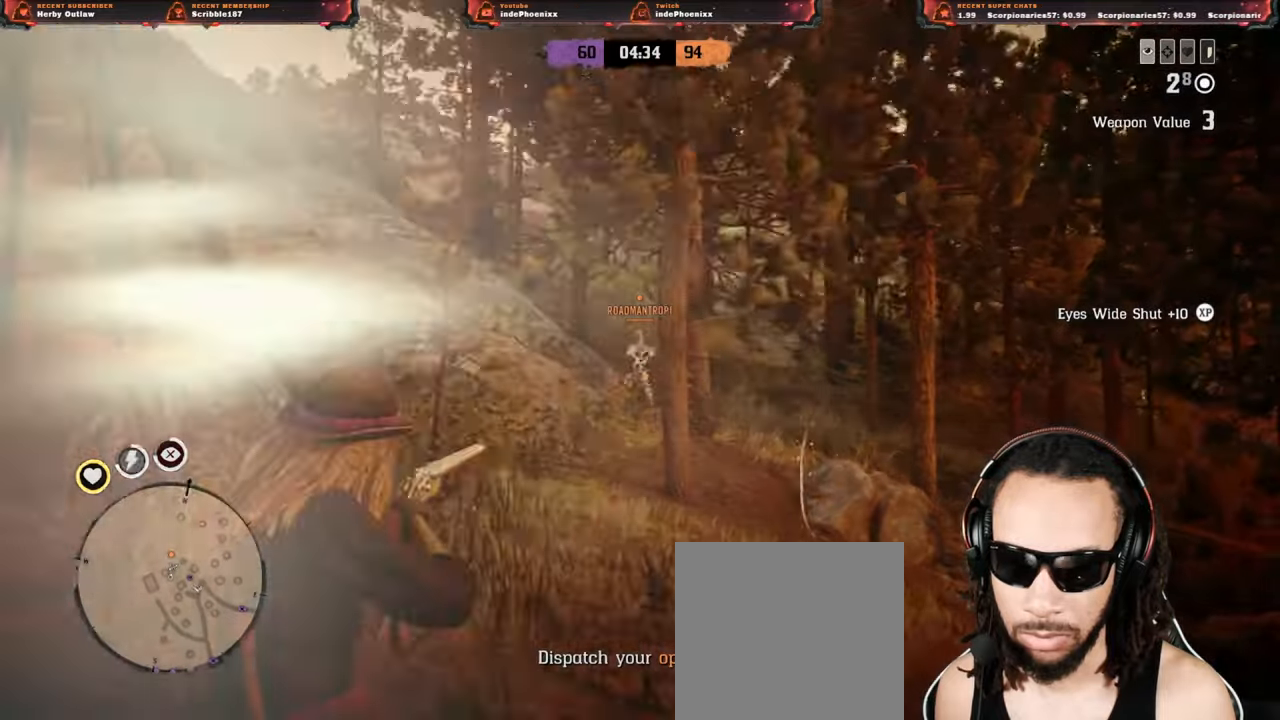
{"buttons": [], "left_stick": "up", "right_stick": "center", "events": [[150, "L2", "up"], [250, "L1", "down"], [400, "L1", "up"]]}
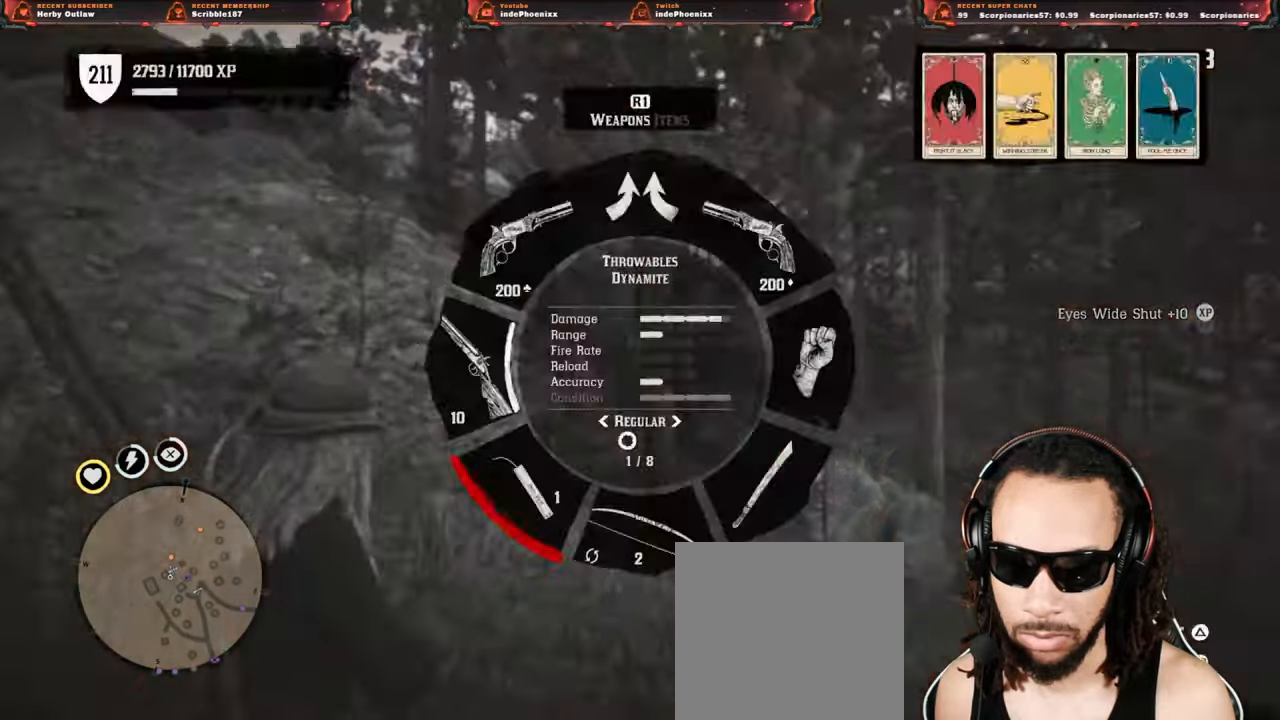
{"buttons": [], "left_stick": "up", "right_stick": "center", "events": [[250, "L1", "down"], [333, "right_stick", "left"], [417, "L1", "up"], [417, "right_stick", "center"]]}
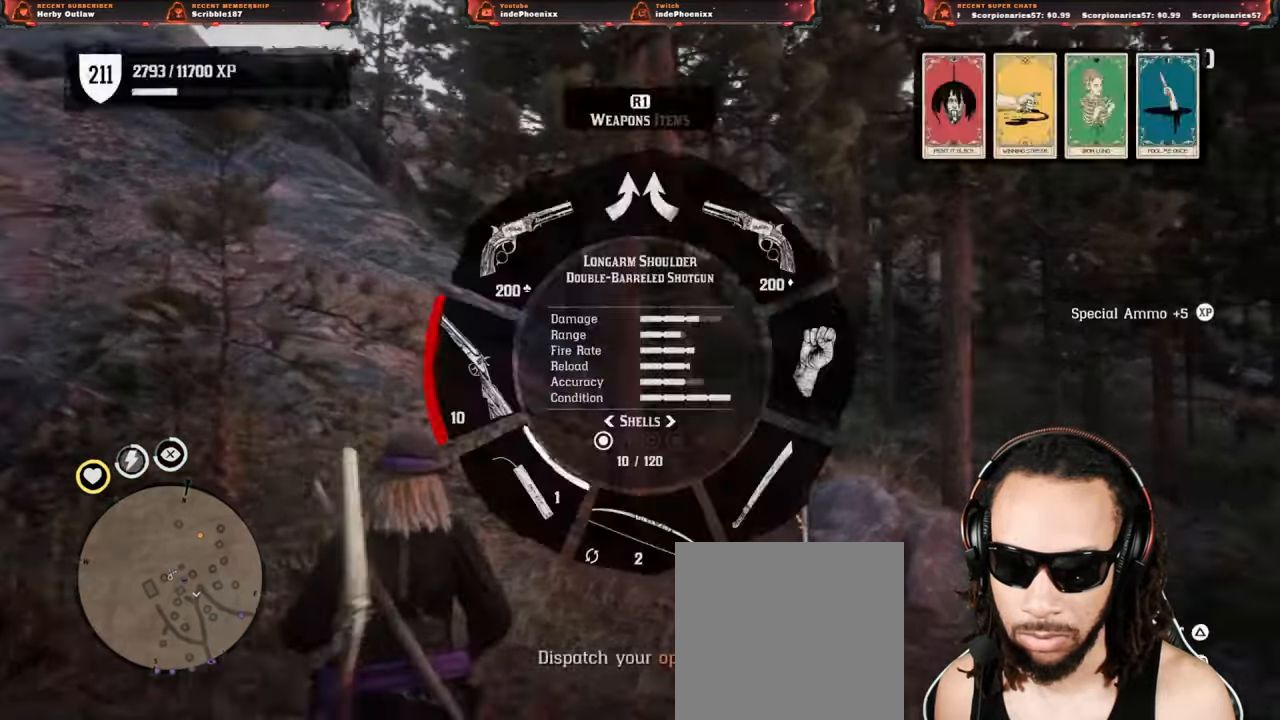
{"buttons": [], "left_stick": "up", "right_stick": "right", "events": [[50, "CROSS", "down"], [150, "CROSS", "up"], [300, "right_stick", "right"]]}
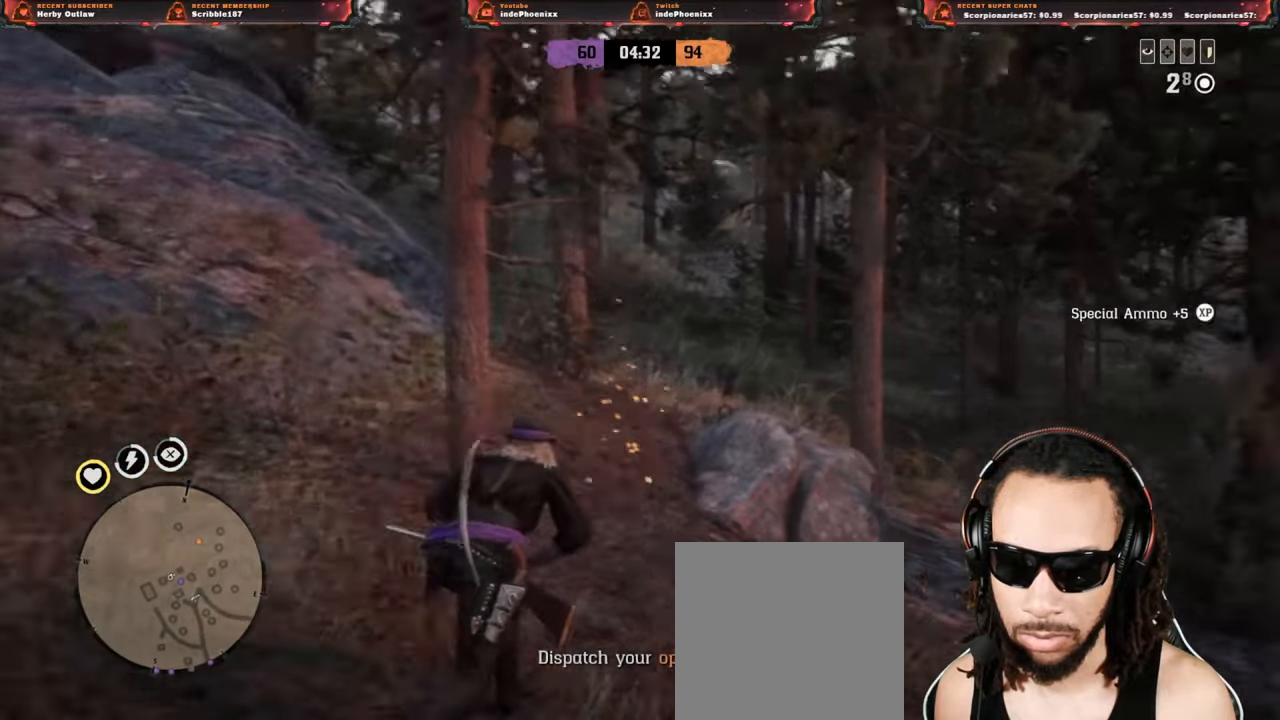
{"buttons": [], "left_stick": "up-right", "right_stick": "center", "events": [[167, "left_stick", "up-right"], [500, "right_stick", "center"]]}
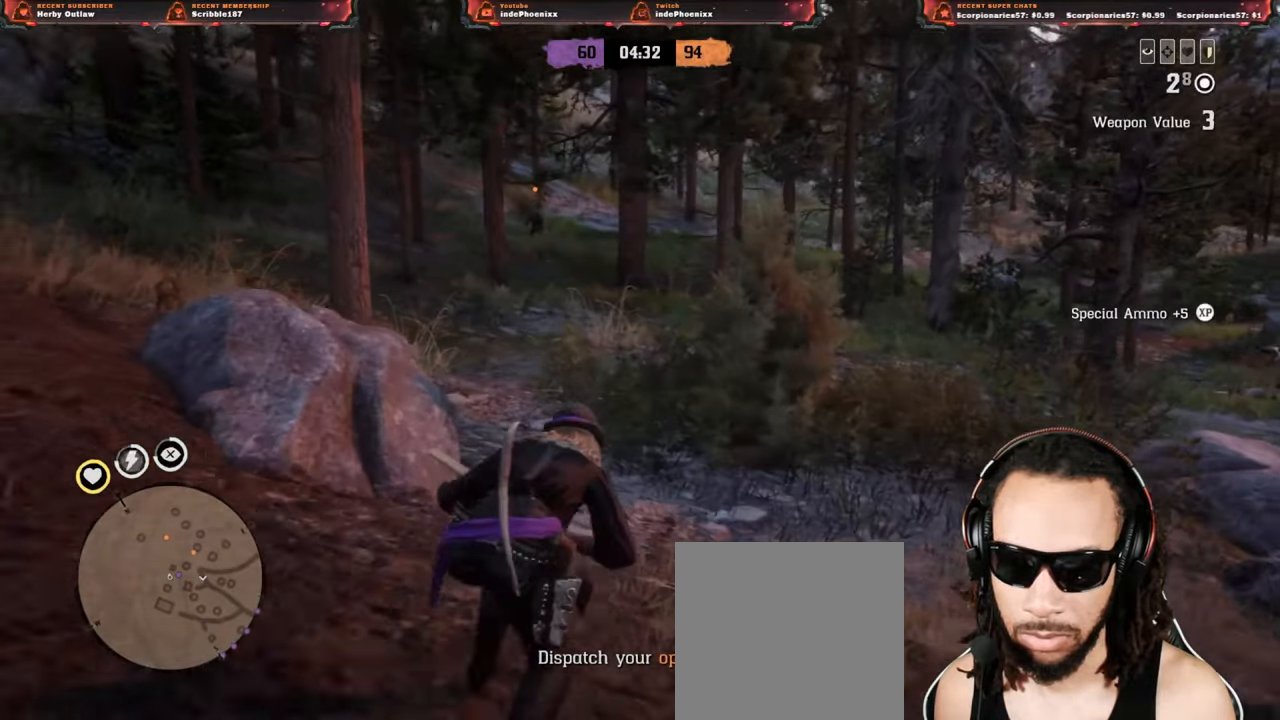
{"buttons": ["L1"], "left_stick": "up-right", "right_stick": "down-left", "events": [[233, "right_stick", "right"], [400, "right_stick", "down-left"], [433, "L1", "down"]]}
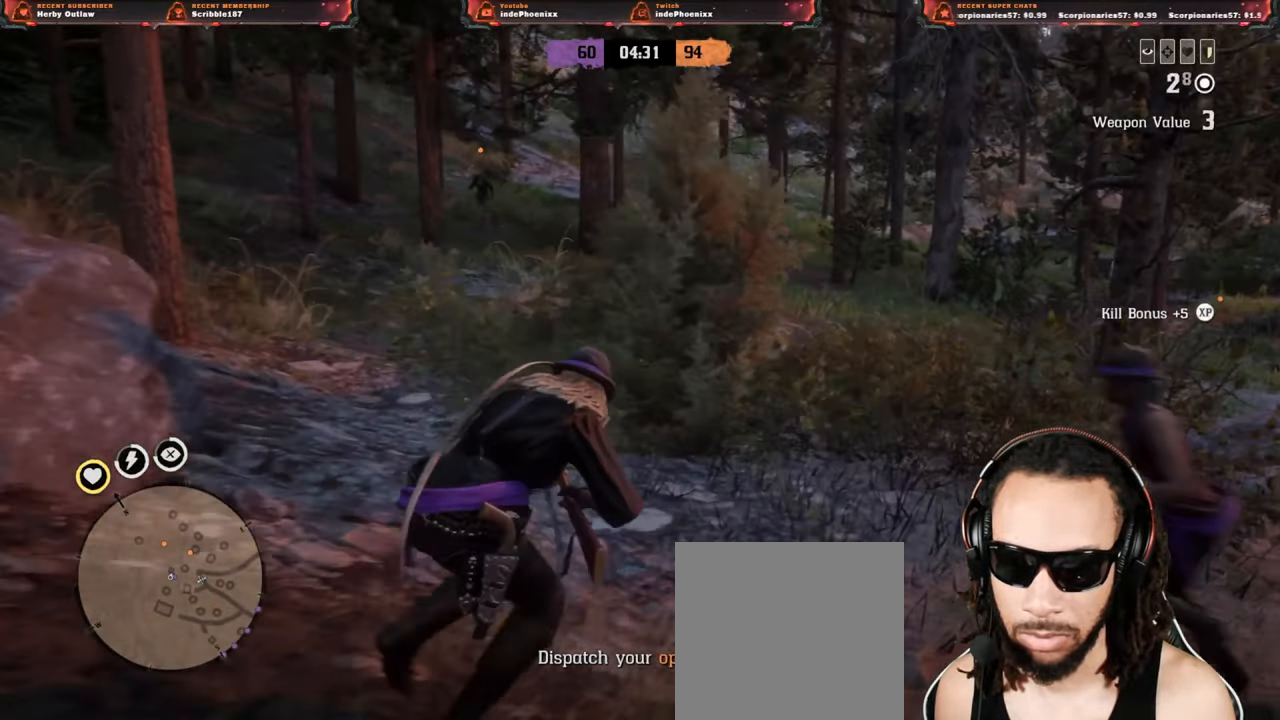
{"buttons": [], "left_stick": "center", "right_stick": "center", "events": [[67, "L1", "up"], [167, "right_stick", "down"], [233, "right_stick", "left"], [433, "right_stick", "center"], [500, "left_stick", "center"]]}
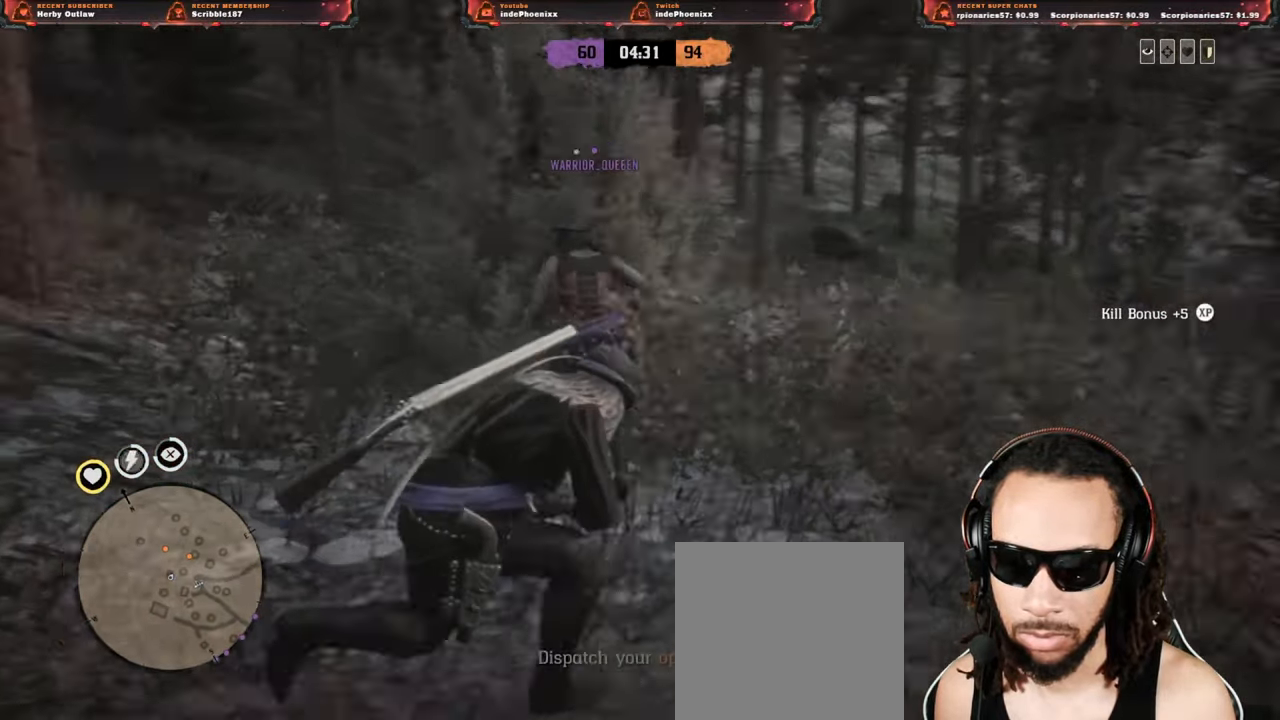
{"buttons": ["L2"], "left_stick": "up", "right_stick": "center", "events": [[50, "left_stick", "down-left"], [250, "L2", "down"], [400, "R3", "down"], [400, "left_stick", "up"], [400, "right_stick", "up"], [500, "R3", "up"], [500, "right_stick", "center"]]}